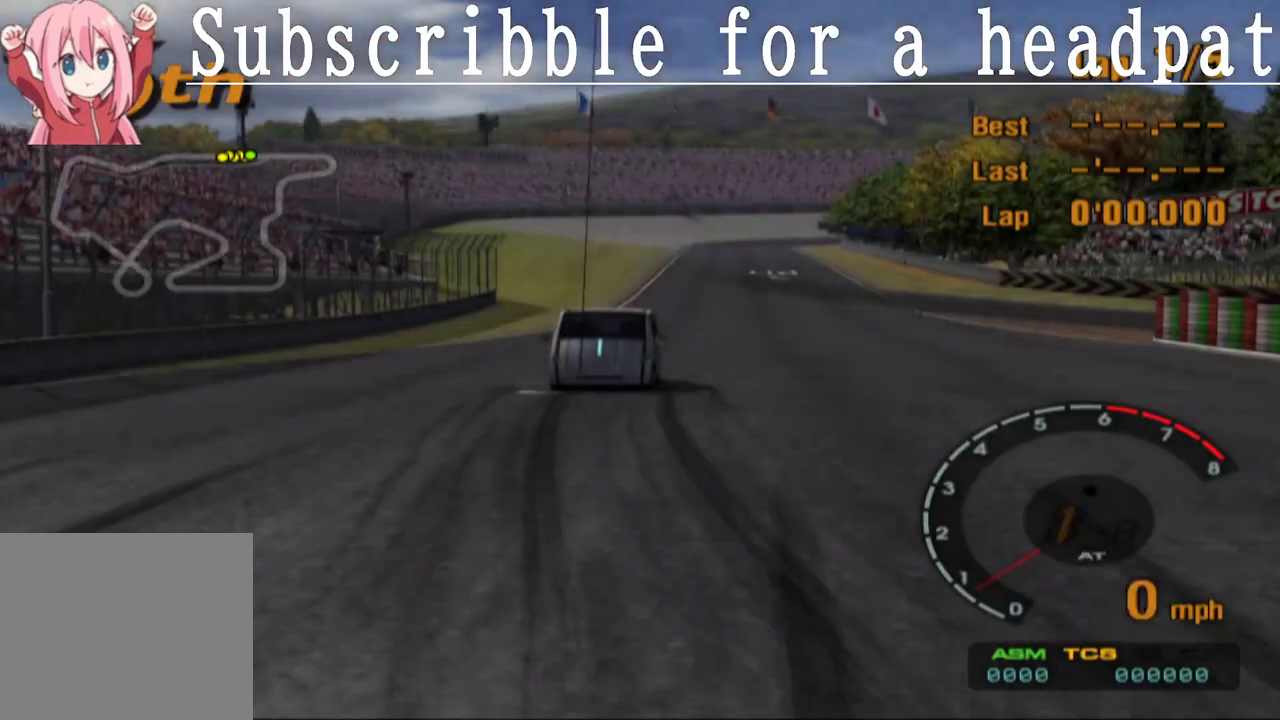
Gameplay with a controller (PlayStation layout); each line is a JSON object with the inputs held at the frame after it. "events" lists button and stick changes between this image and that frame as [ms after this image, input, new state], when the widget could be followed in between.
{"buttons": ["CROSS"], "left_stick": "center", "right_stick": "center", "events": [[150, "CROSS", "down"]]}
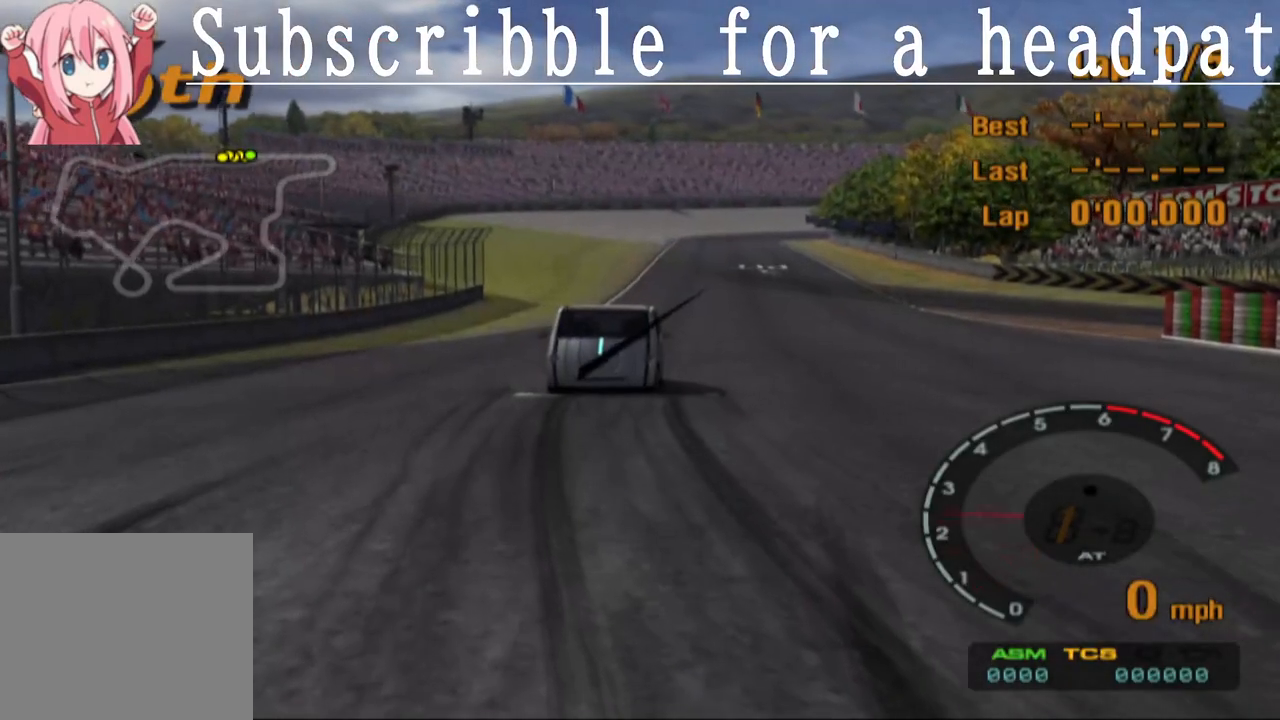
{"buttons": [], "left_stick": "center", "right_stick": "center", "events": [[283, "CROSS", "up"]]}
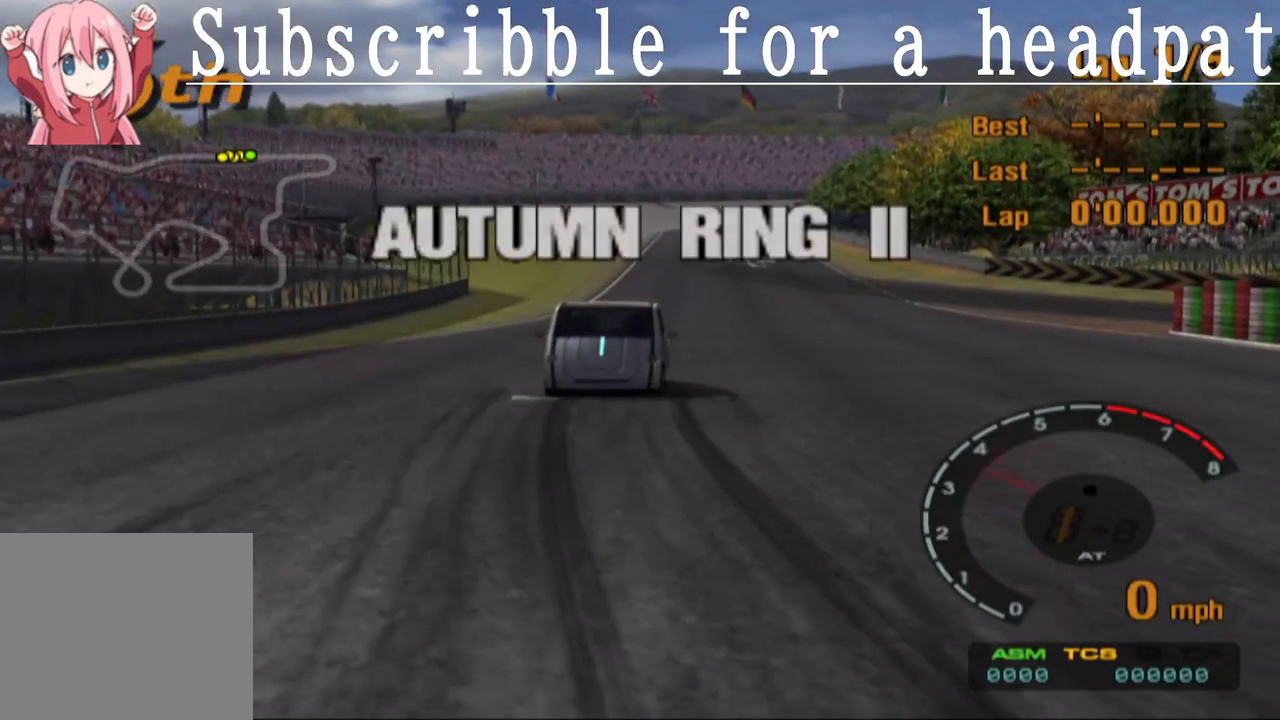
{"buttons": ["CROSS"], "left_stick": "center", "right_stick": "center", "events": [[117, "CROSS", "down"]]}
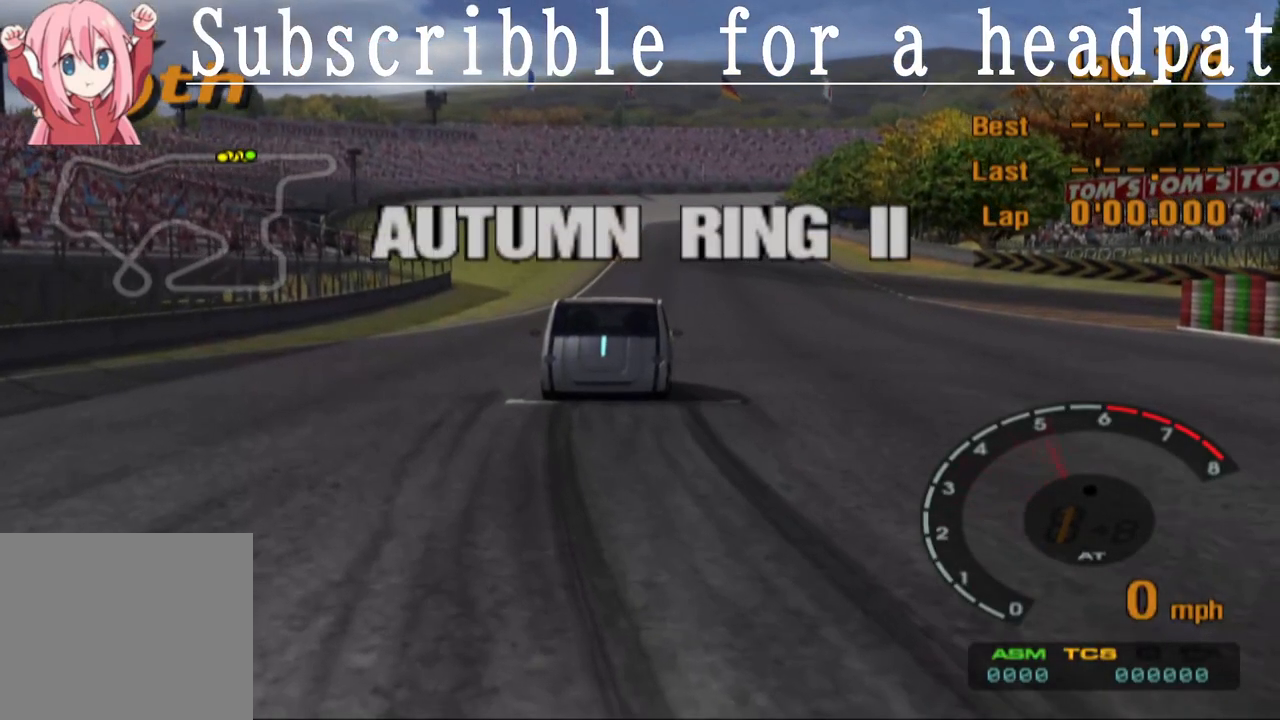
{"buttons": [], "left_stick": "center", "right_stick": "center", "events": [[233, "CROSS", "up"]]}
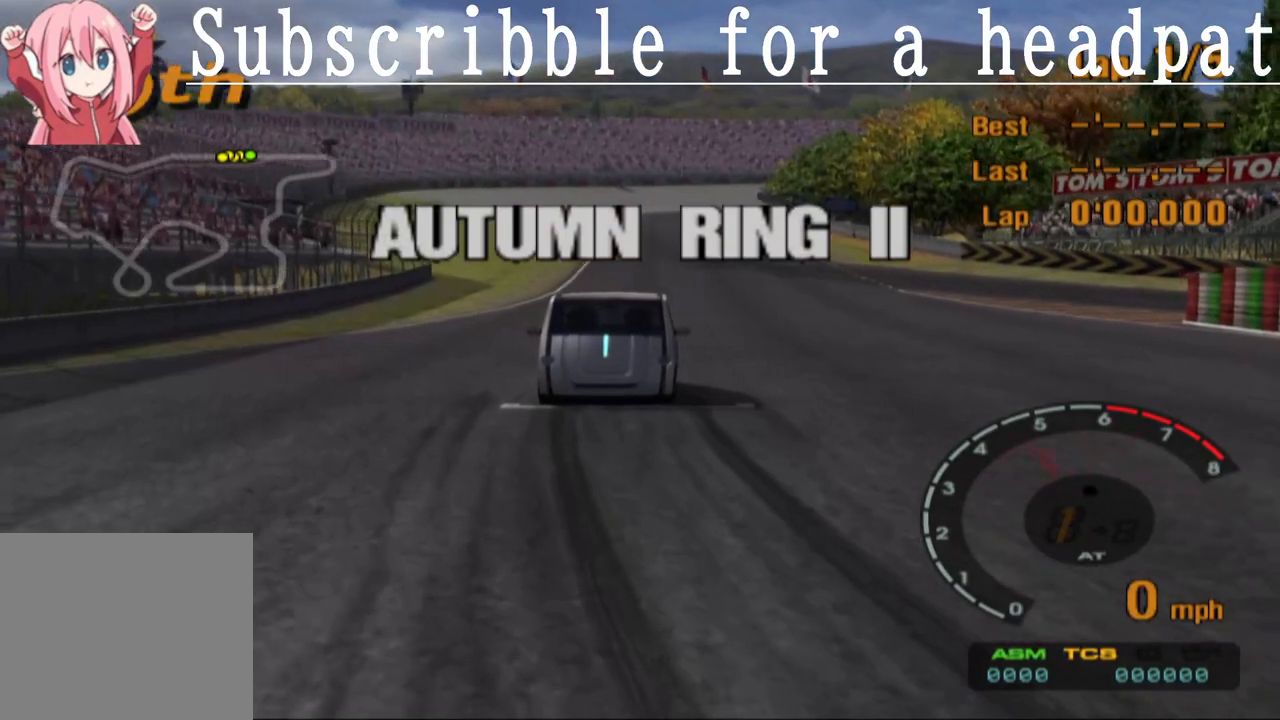
{"buttons": ["CROSS"], "left_stick": "center", "right_stick": "center", "events": [[50, "CROSS", "down"]]}
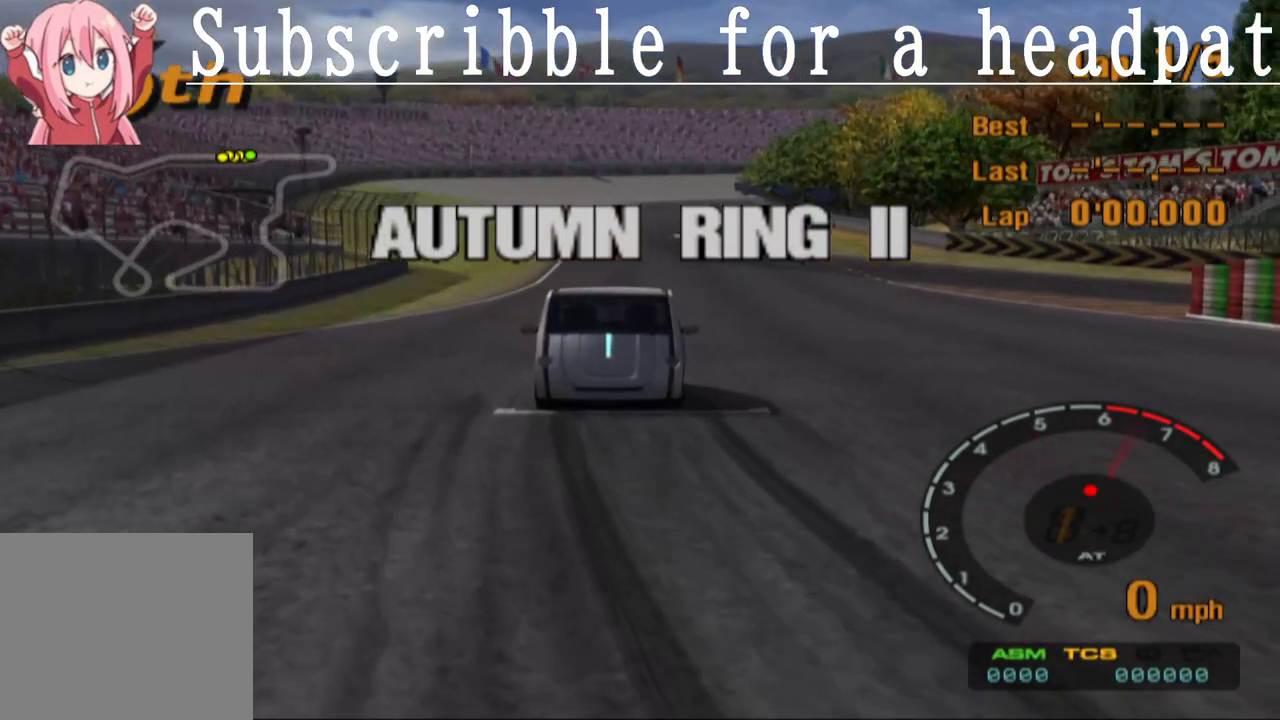
{"buttons": ["CROSS"], "left_stick": "center", "right_stick": "center", "events": [[100, "CROSS", "up"], [433, "CROSS", "down"]]}
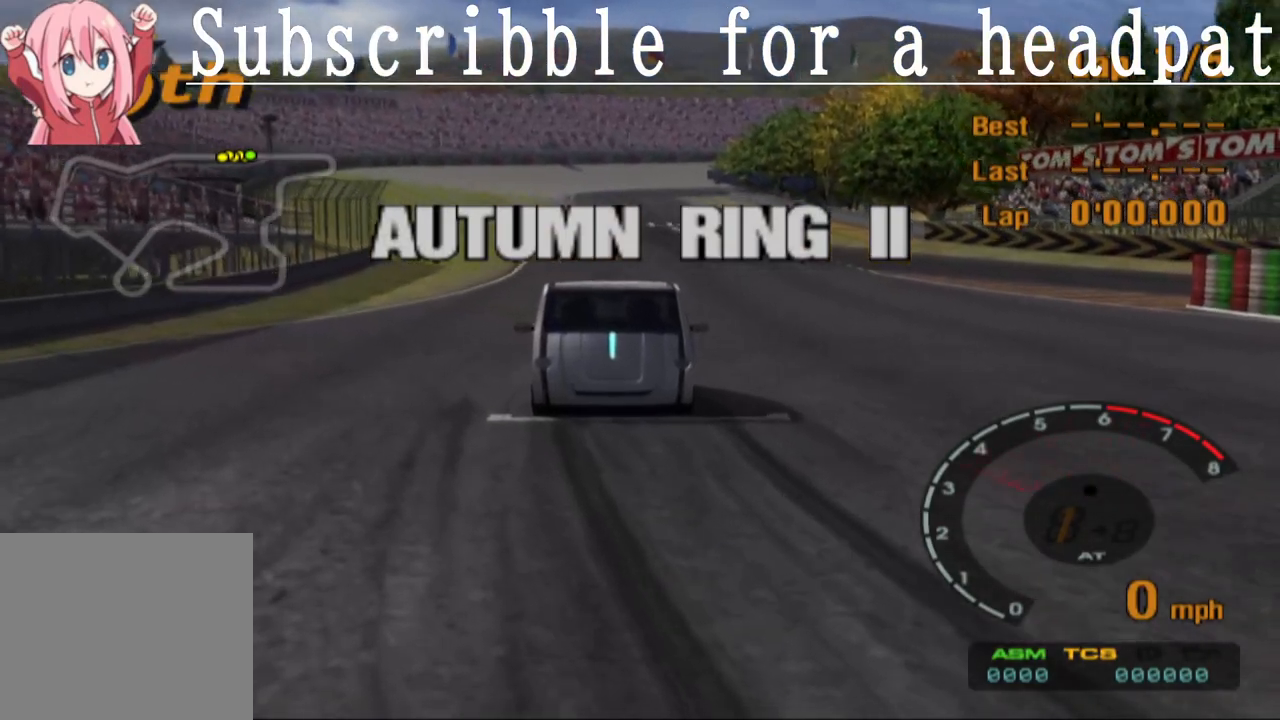
{"buttons": ["CROSS"], "left_stick": "center", "right_stick": "center", "events": []}
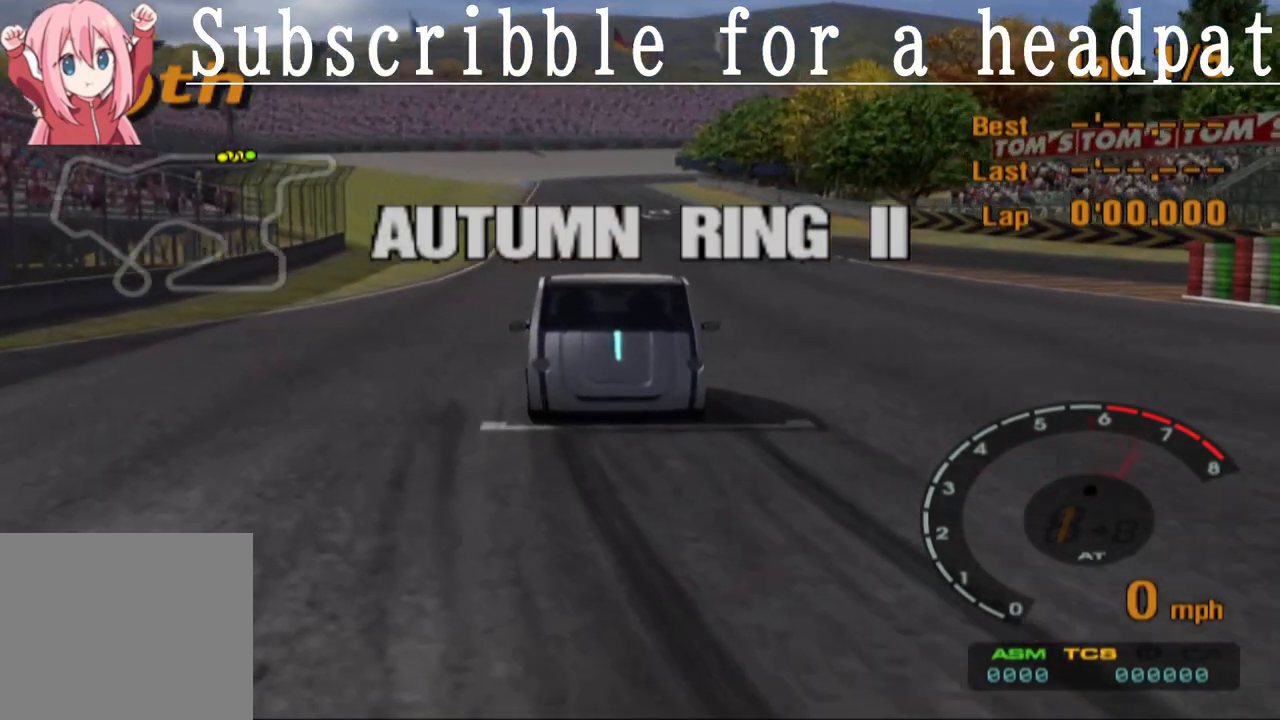
{"buttons": ["CROSS"], "left_stick": "center", "right_stick": "center", "events": [[67, "CROSS", "up"], [467, "CROSS", "down"]]}
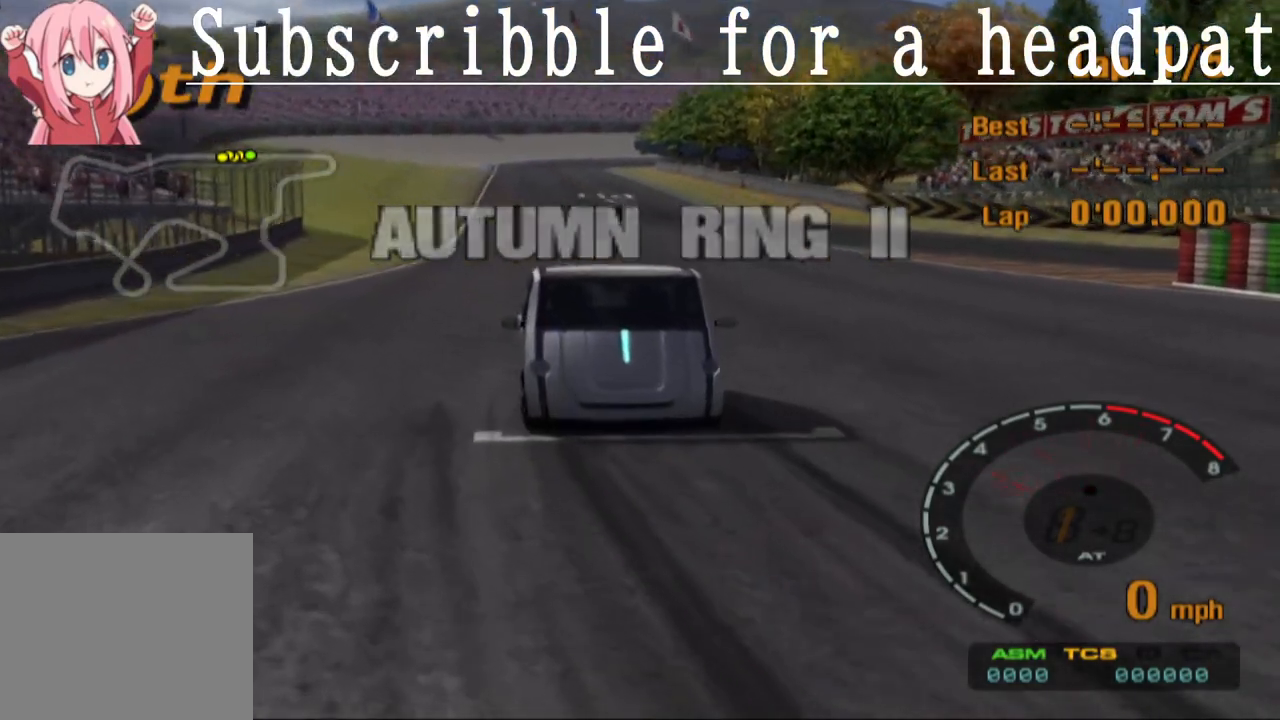
{"buttons": [], "left_stick": "center", "right_stick": "center", "events": [[467, "CROSS", "up"]]}
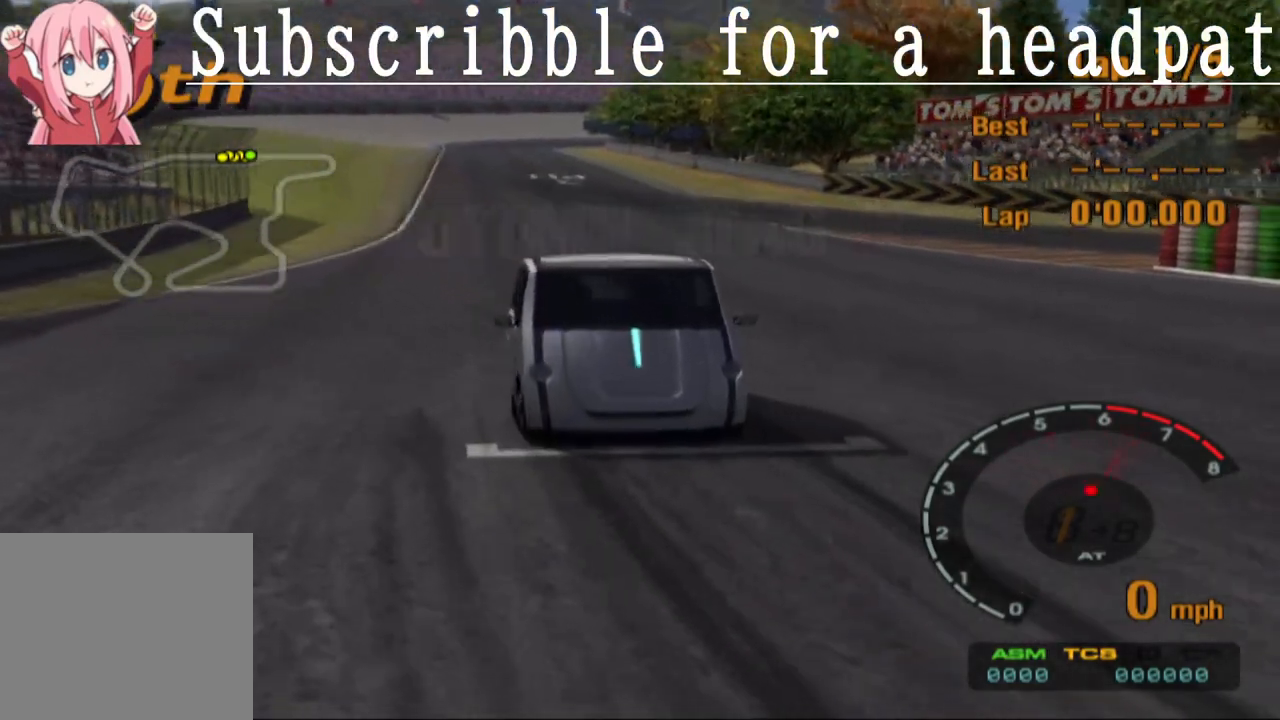
{"buttons": ["CROSS"], "left_stick": "center", "right_stick": "center", "events": [[333, "CROSS", "down"]]}
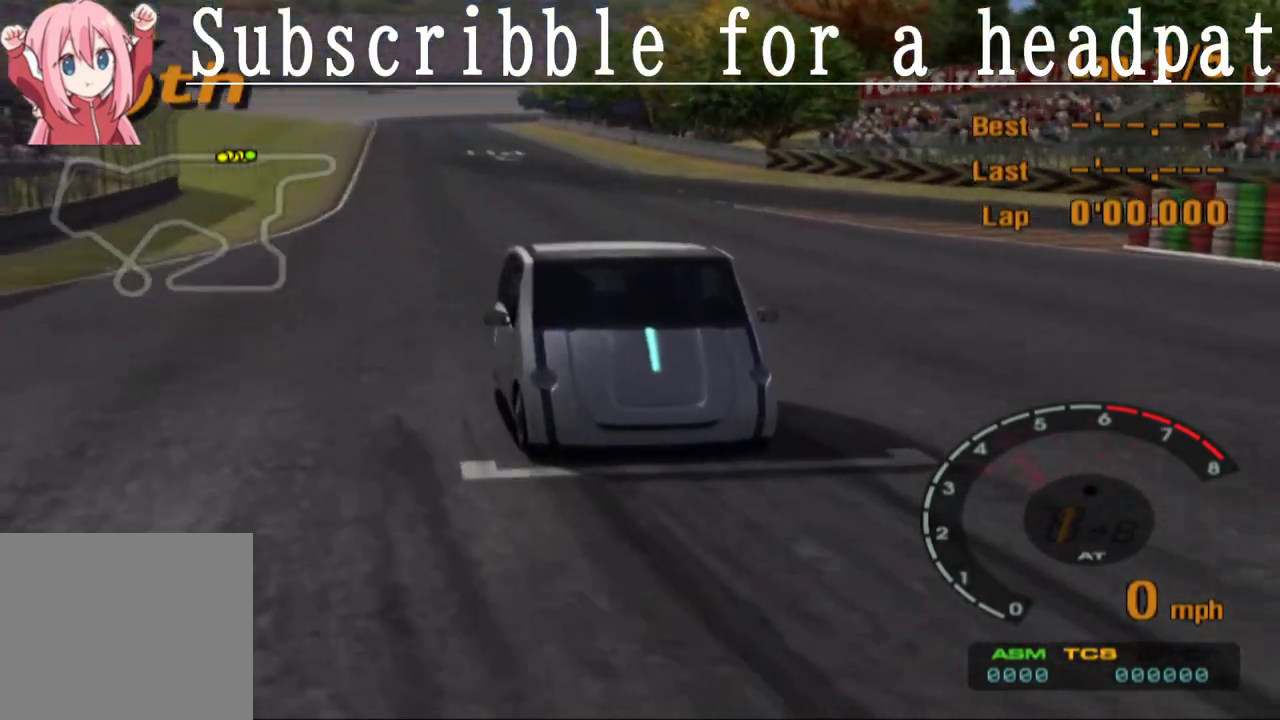
{"buttons": [], "left_stick": "center", "right_stick": "center", "events": [[417, "CROSS", "up"]]}
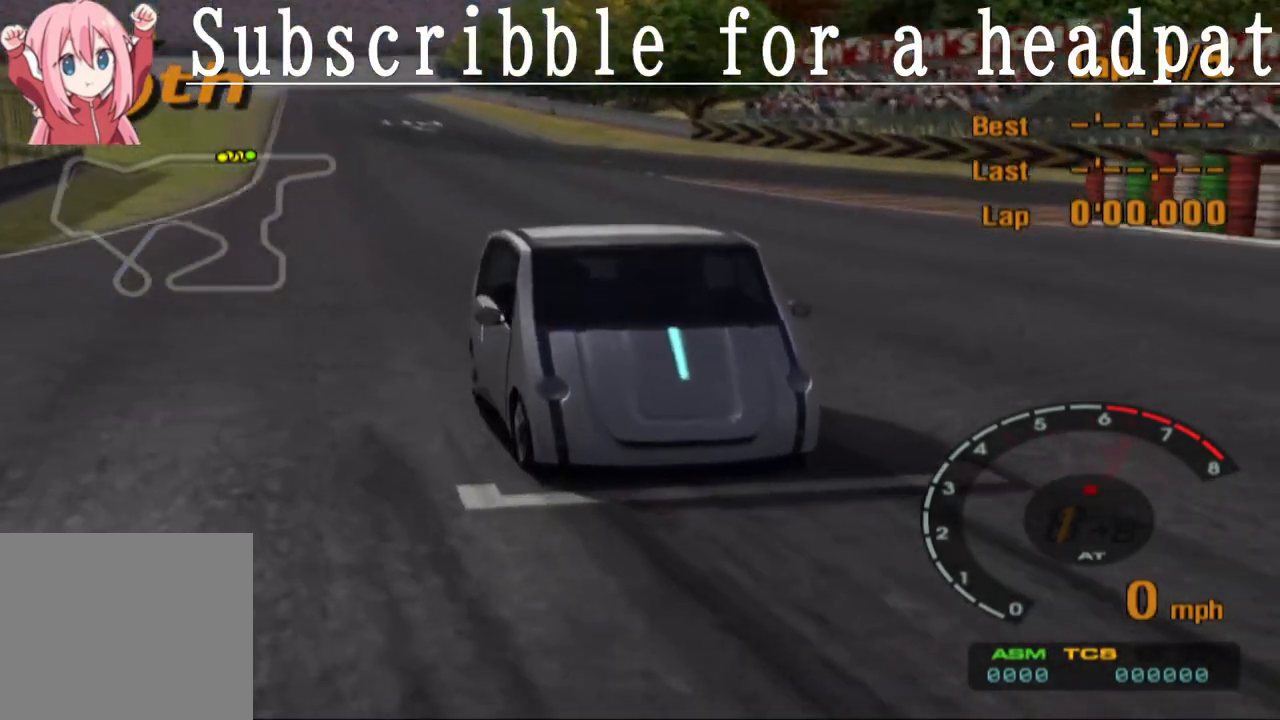
{"buttons": [], "left_stick": "center", "right_stick": "center", "events": []}
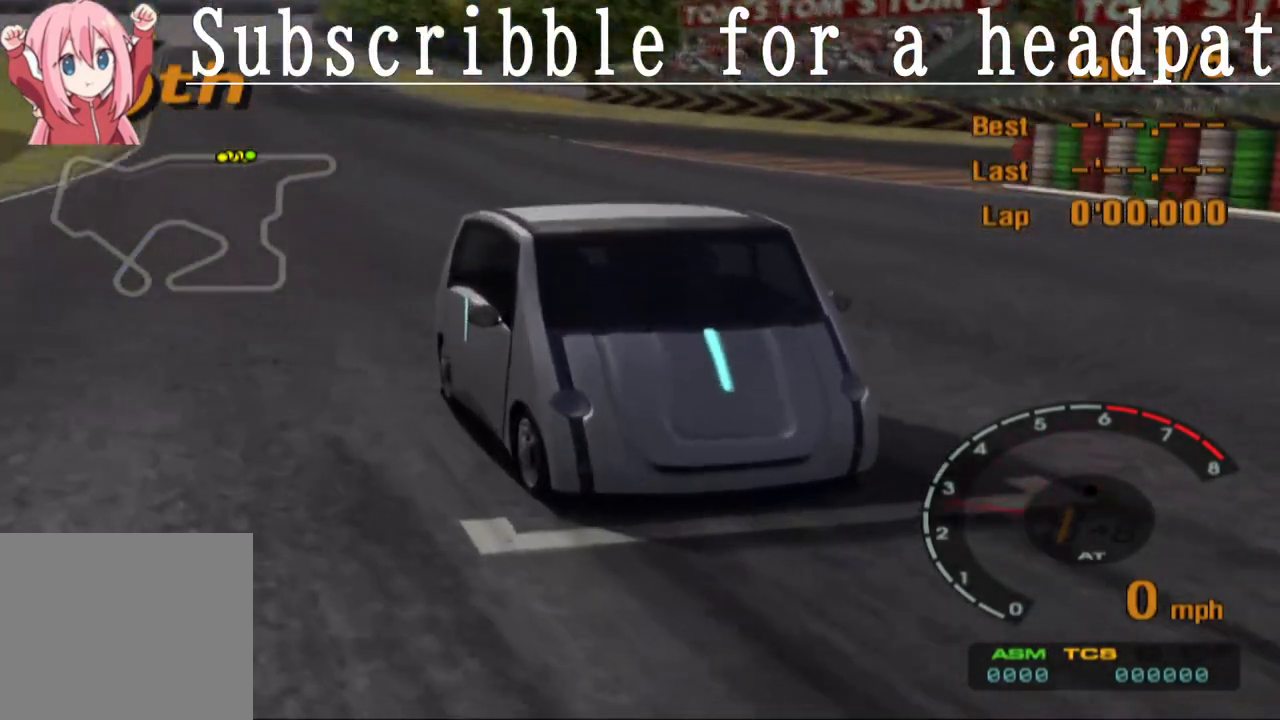
{"buttons": ["CROSS"], "left_stick": "center", "right_stick": "center", "events": [[317, "CROSS", "down"]]}
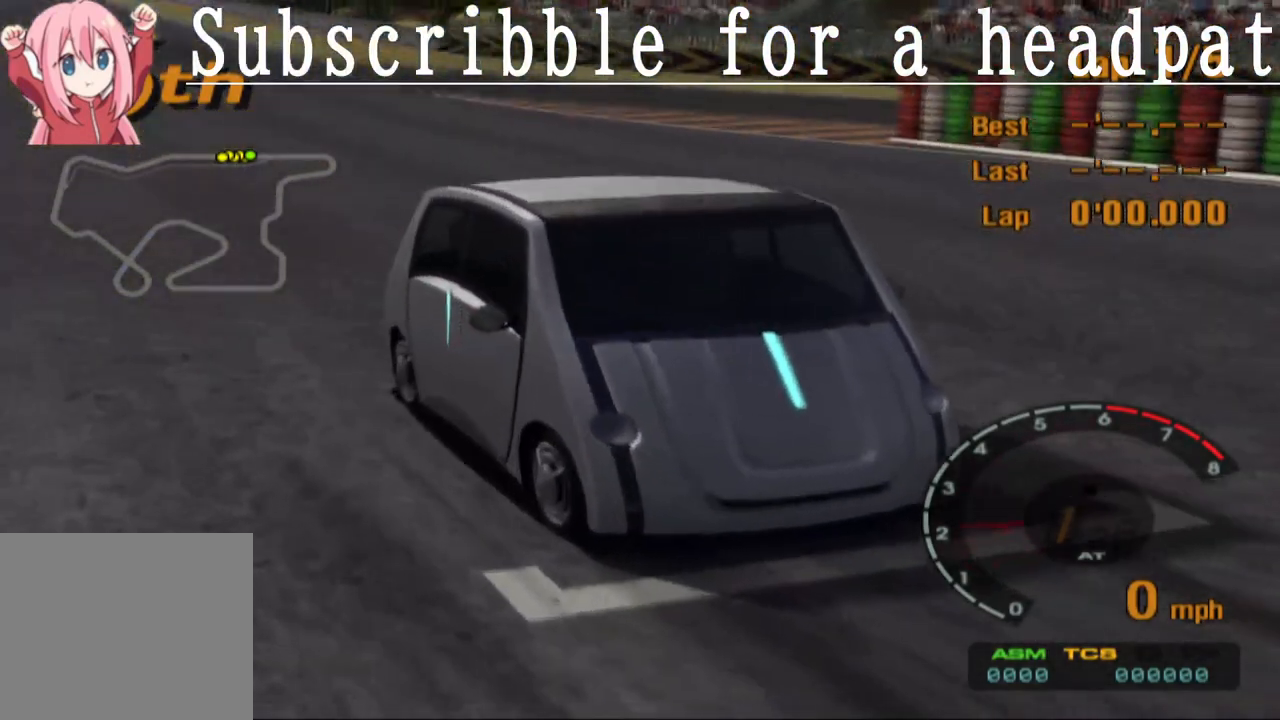
{"buttons": ["CROSS"], "left_stick": "center", "right_stick": "center", "events": []}
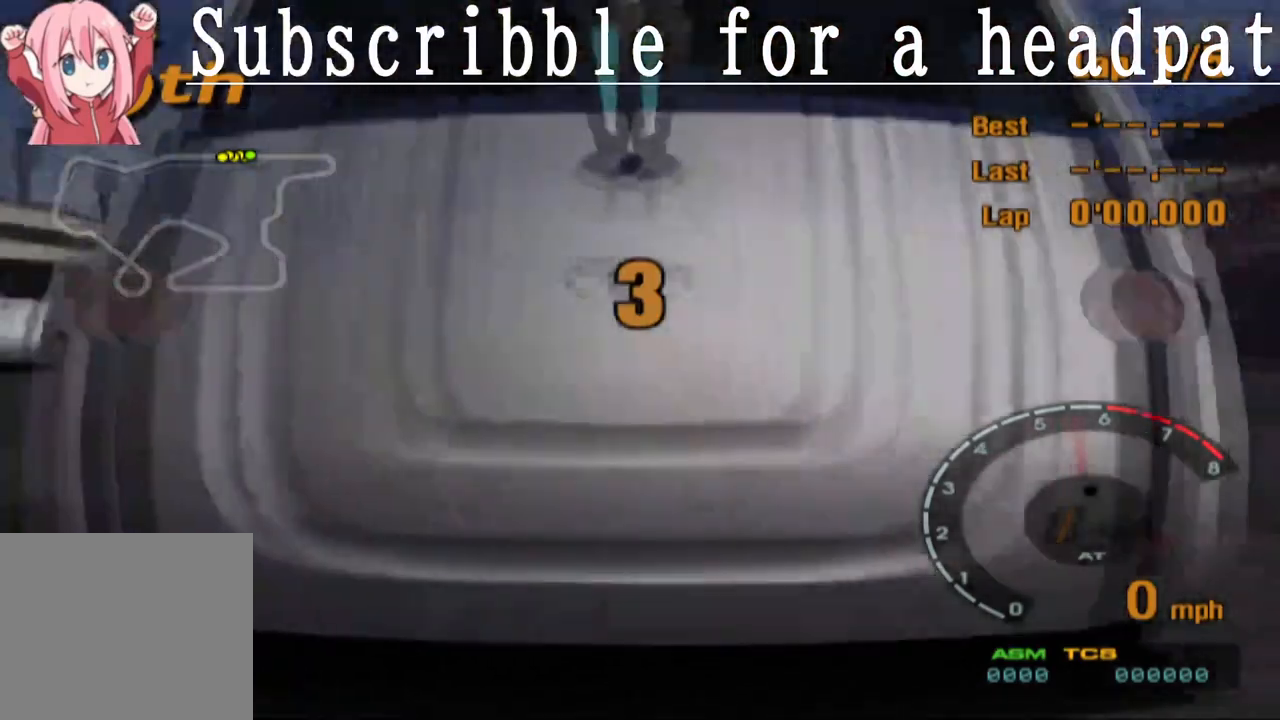
{"buttons": [], "left_stick": "center", "right_stick": "center", "events": [[283, "CROSS", "up"]]}
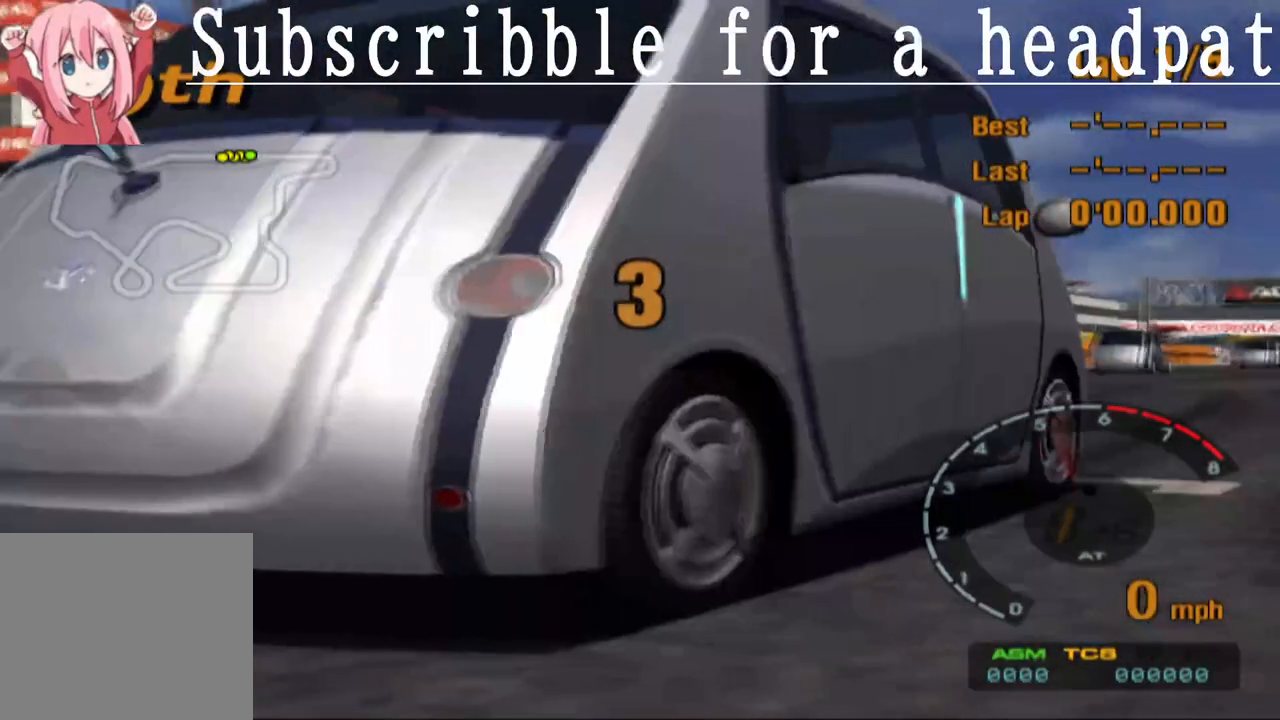
{"buttons": [], "left_stick": "center", "right_stick": "center", "events": []}
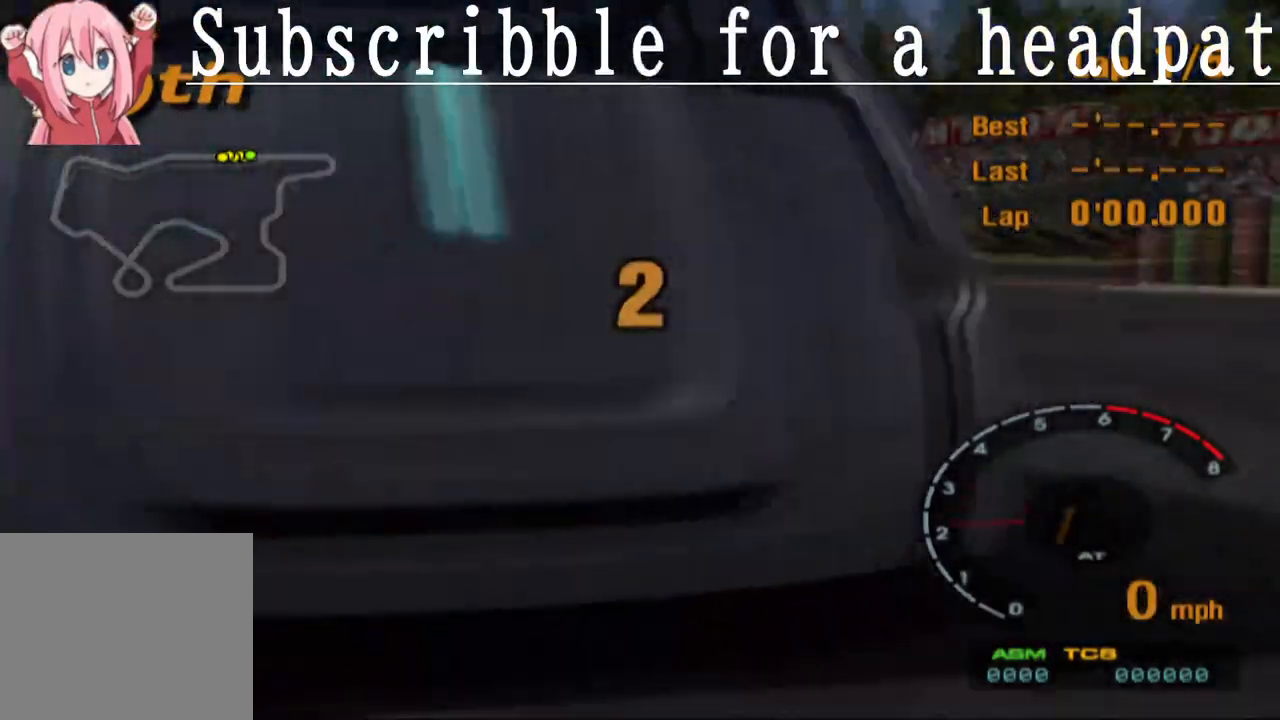
{"buttons": [], "left_stick": "center", "right_stick": "center", "events": []}
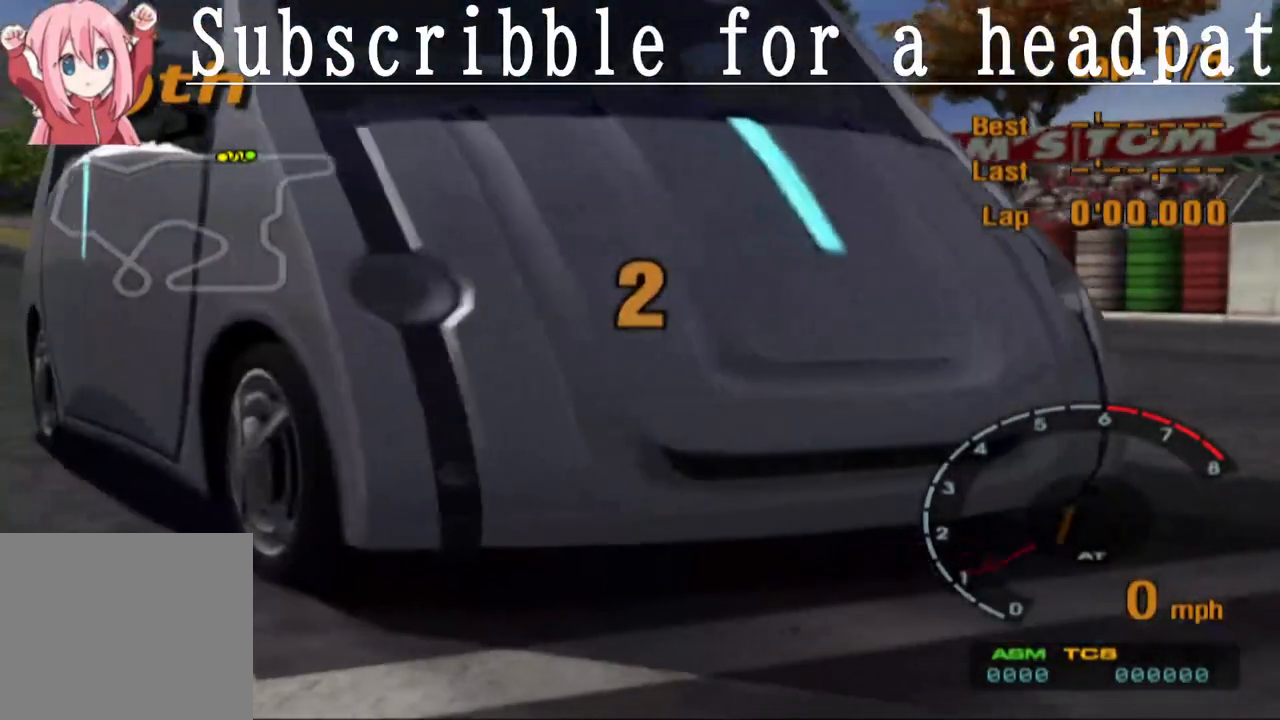
{"buttons": ["CROSS"], "left_stick": "center", "right_stick": "center", "events": [[283, "CROSS", "down"]]}
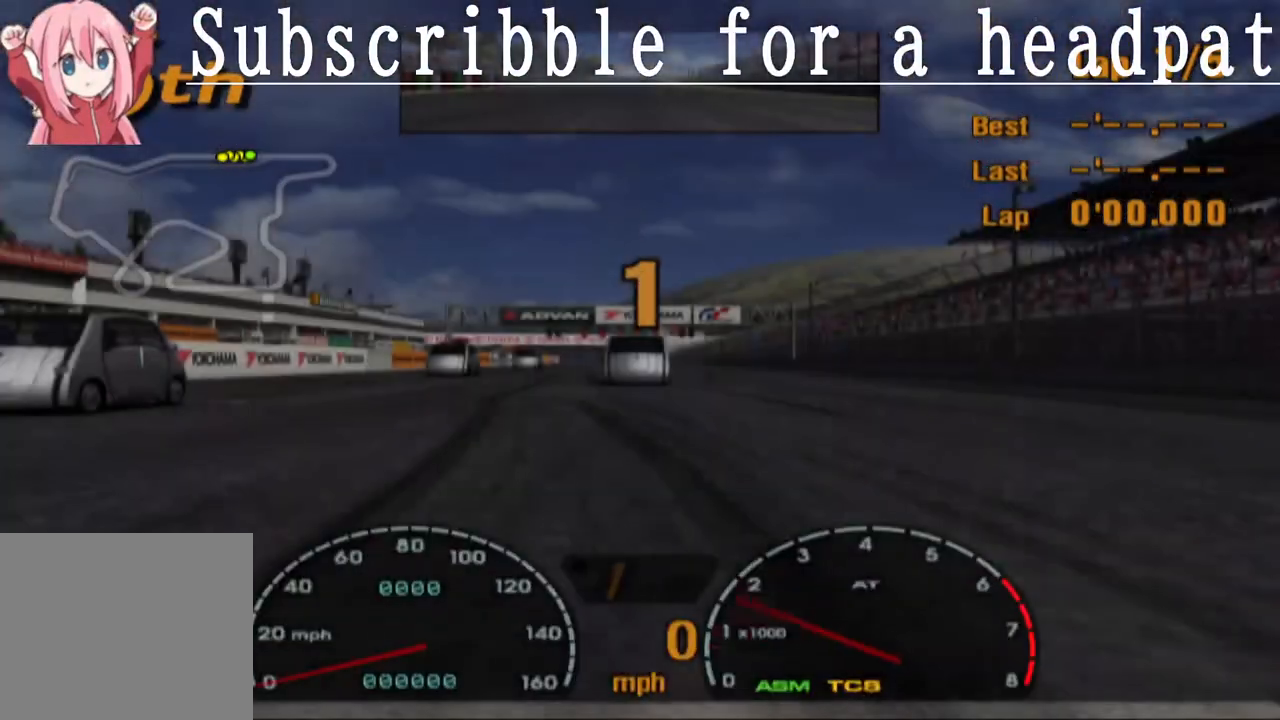
{"buttons": ["CROSS", "R1"], "left_stick": "center", "right_stick": "center", "events": [[400, "R1", "down"]]}
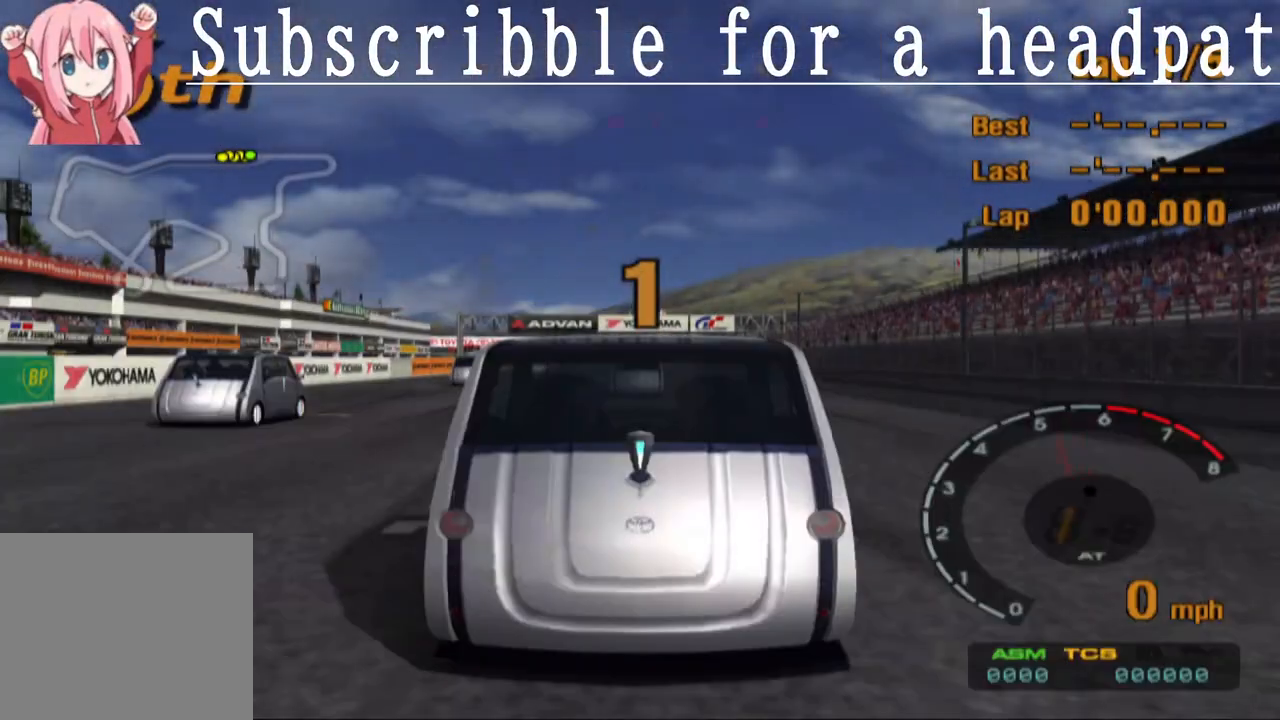
{"buttons": ["CROSS"], "left_stick": "center", "right_stick": "center", "events": [[17, "R1", "up"]]}
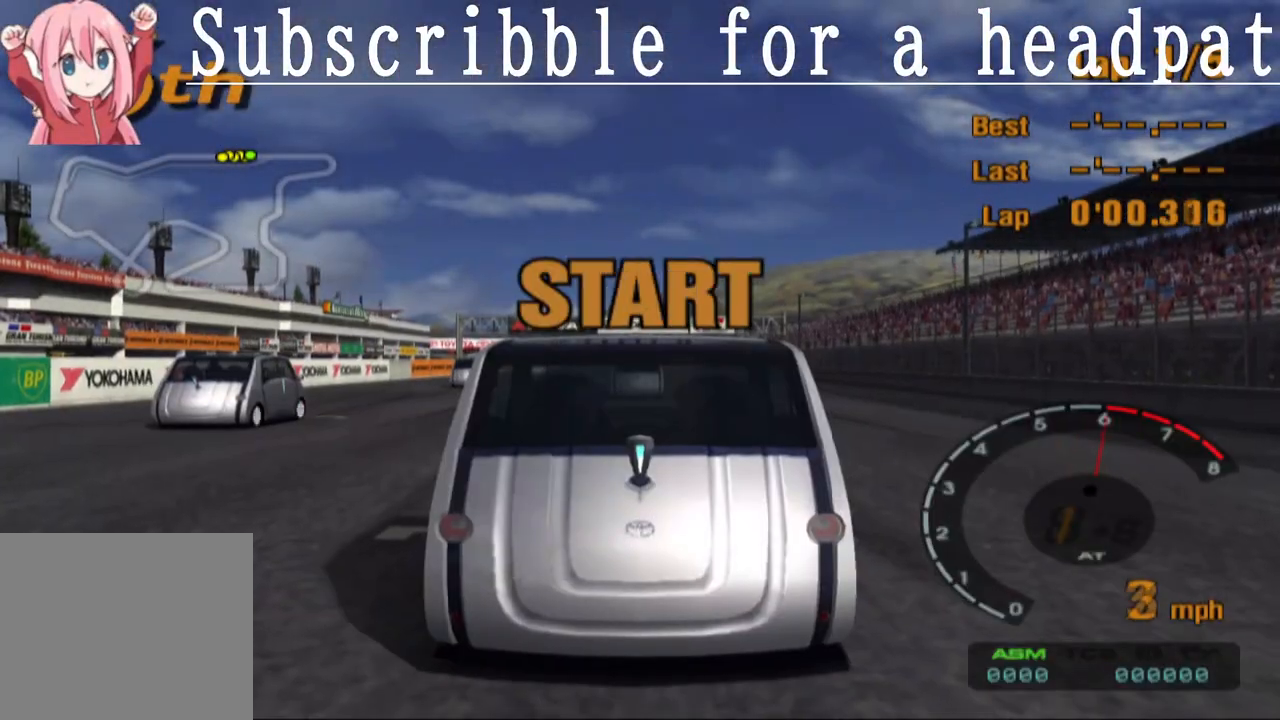
{"buttons": ["CROSS"], "left_stick": "center", "right_stick": "center", "events": [[33, "R1", "down"], [167, "R1", "up"]]}
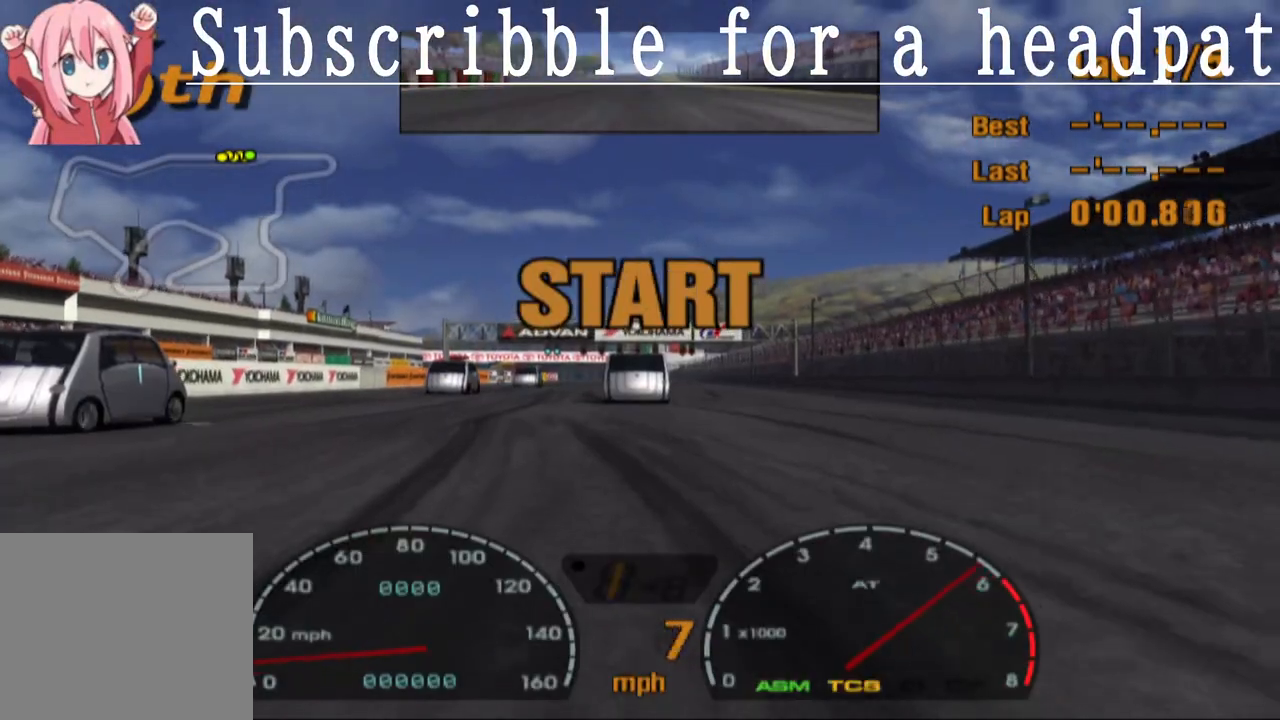
{"buttons": ["CROSS"], "left_stick": "center", "right_stick": "center", "events": [[67, "R1", "down"], [183, "R1", "up"]]}
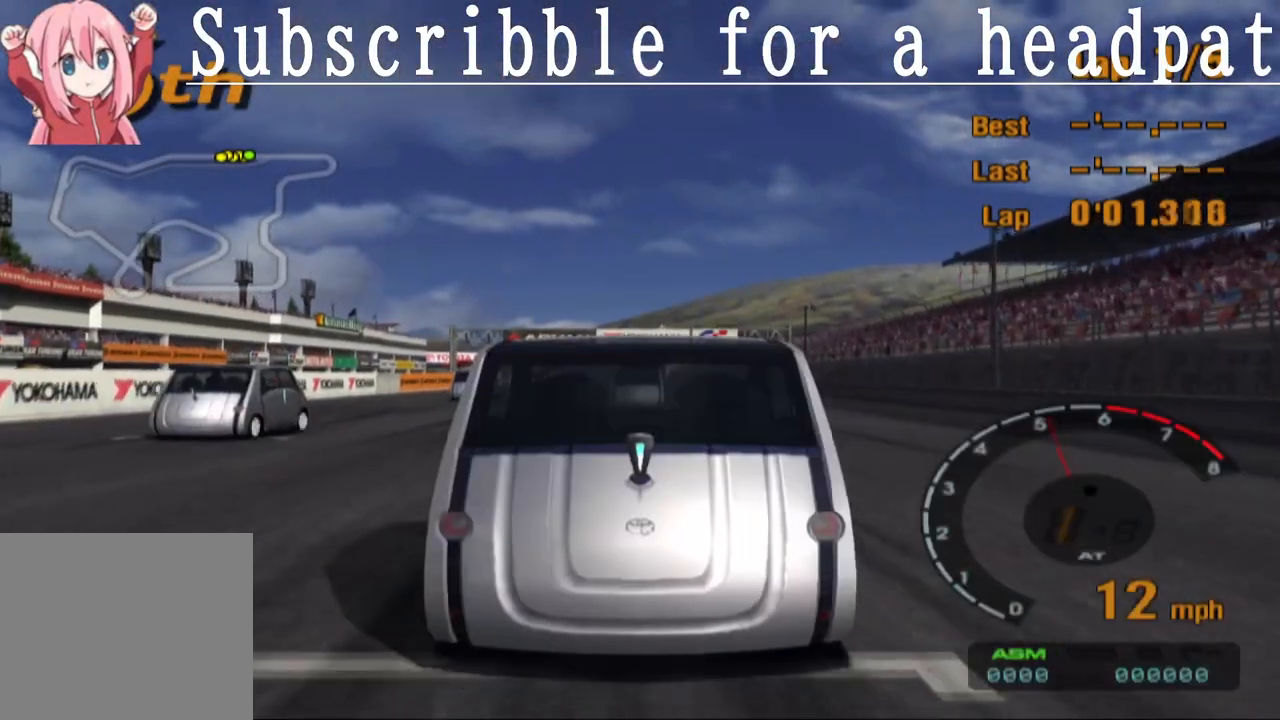
{"buttons": ["CROSS"], "left_stick": "center", "right_stick": "center", "events": []}
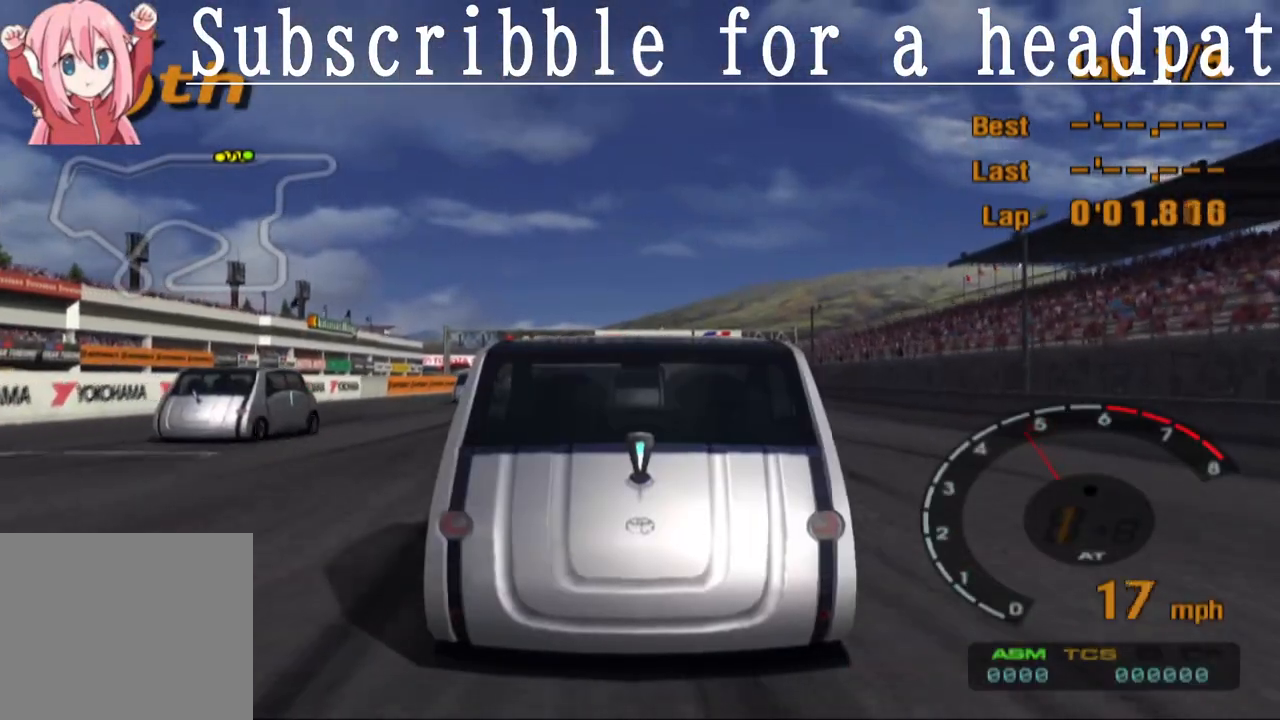
{"buttons": ["CROSS"], "left_stick": "center", "right_stick": "center", "events": []}
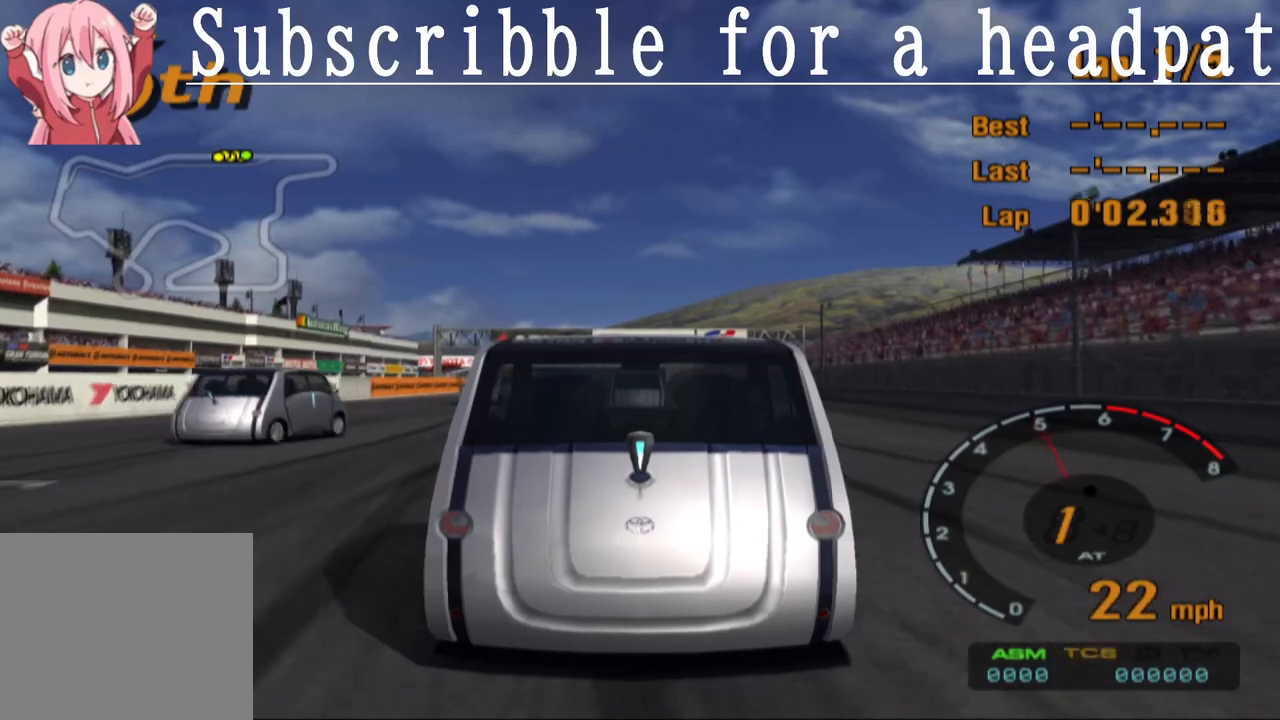
{"buttons": ["CROSS"], "left_stick": "center", "right_stick": "center", "events": []}
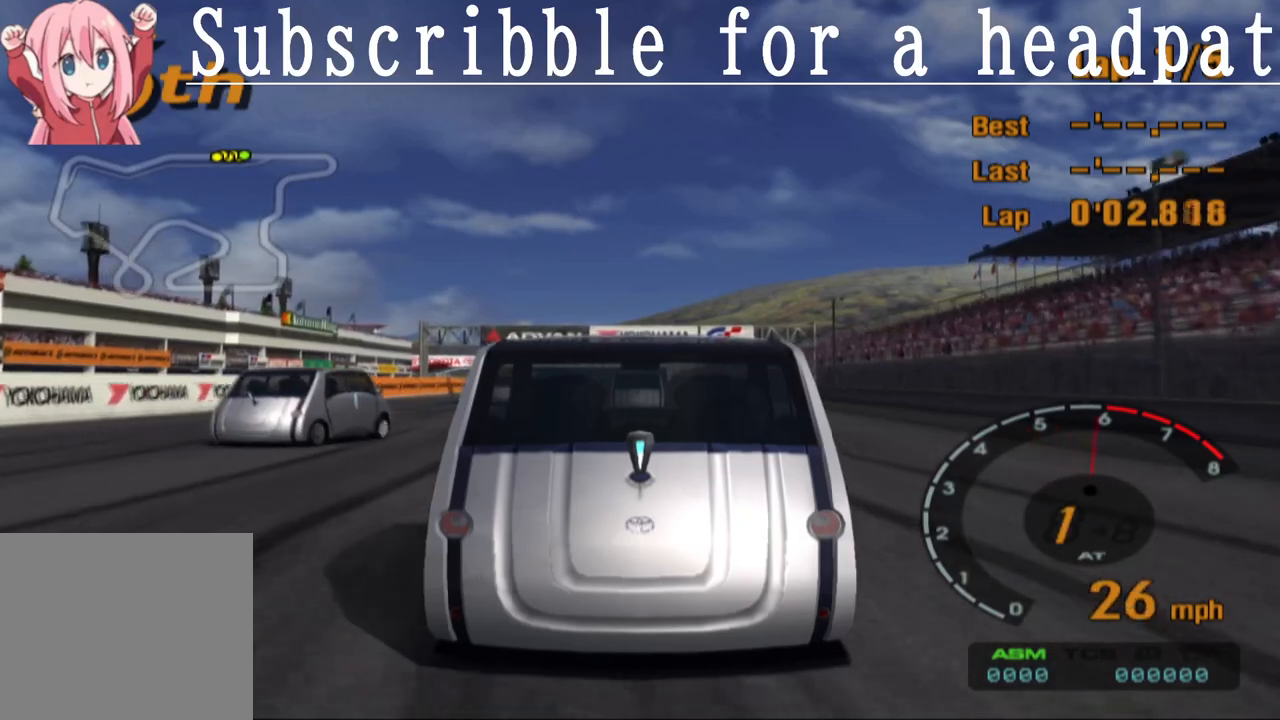
{"buttons": ["CROSS"], "left_stick": "center", "right_stick": "center", "events": []}
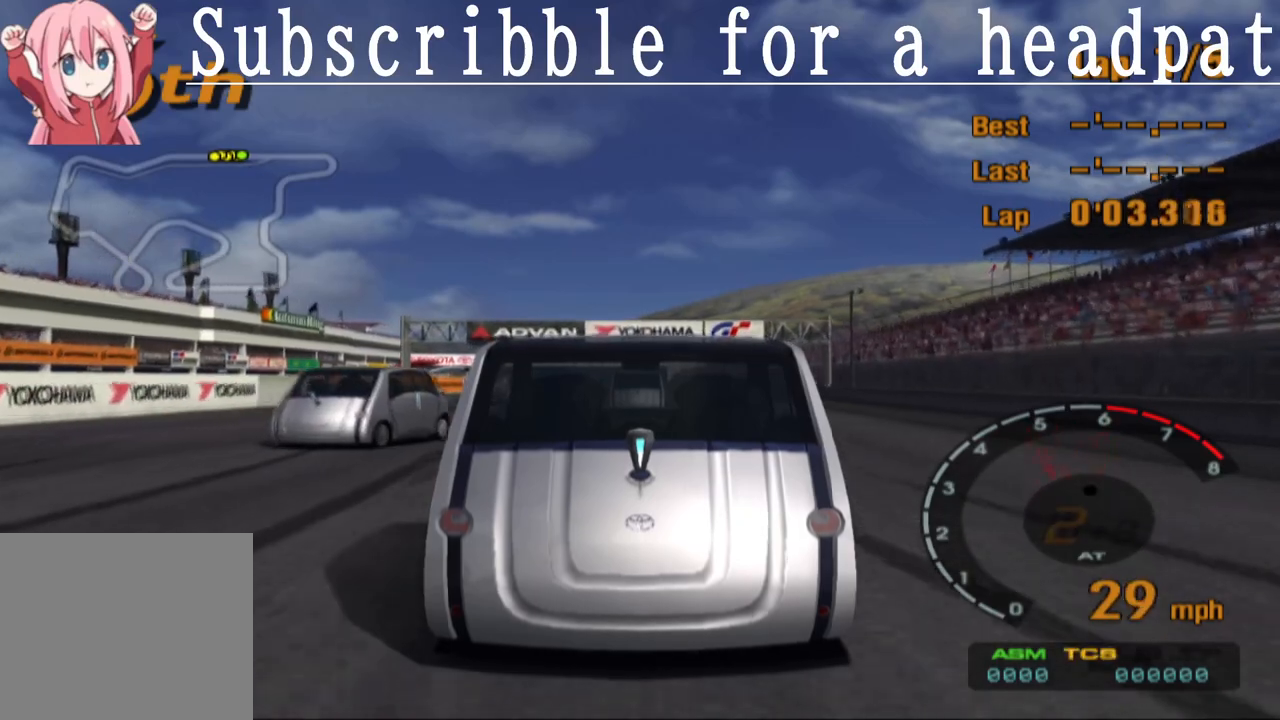
{"buttons": ["CROSS"], "left_stick": "center", "right_stick": "center", "events": []}
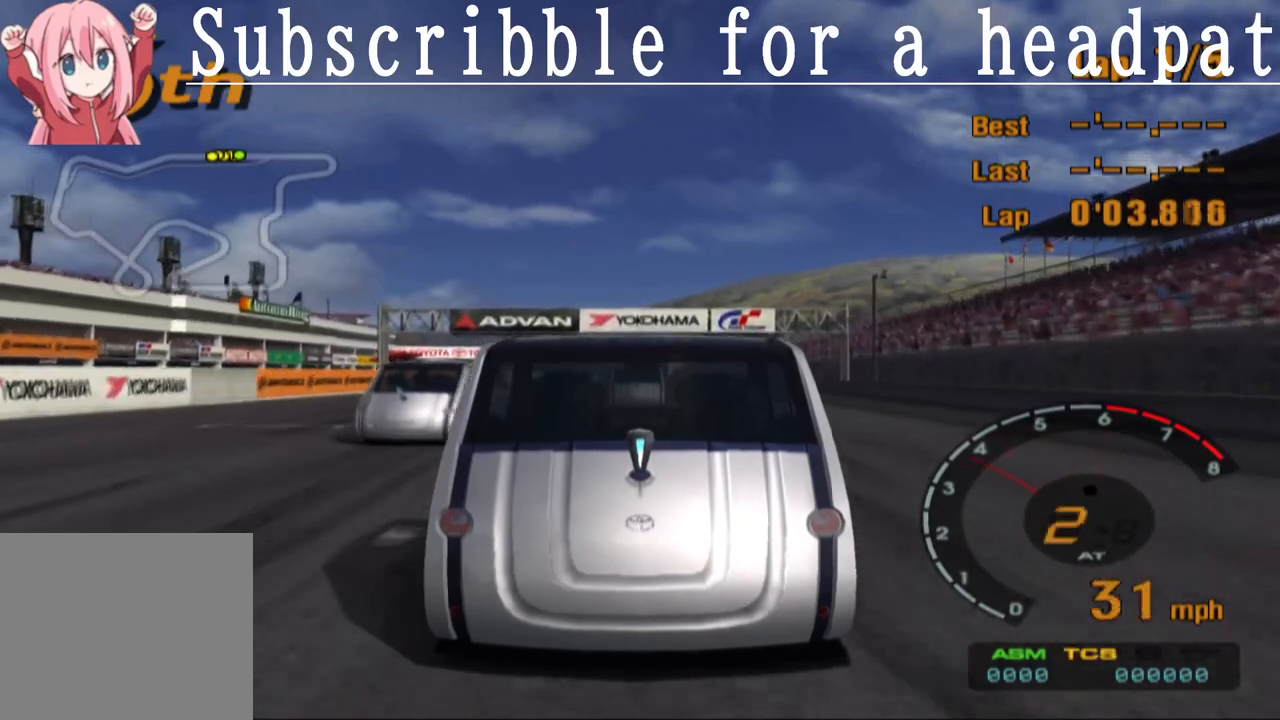
{"buttons": ["CROSS"], "left_stick": "center", "right_stick": "center", "events": [[17, "R1", "down"], [200, "R1", "up"]]}
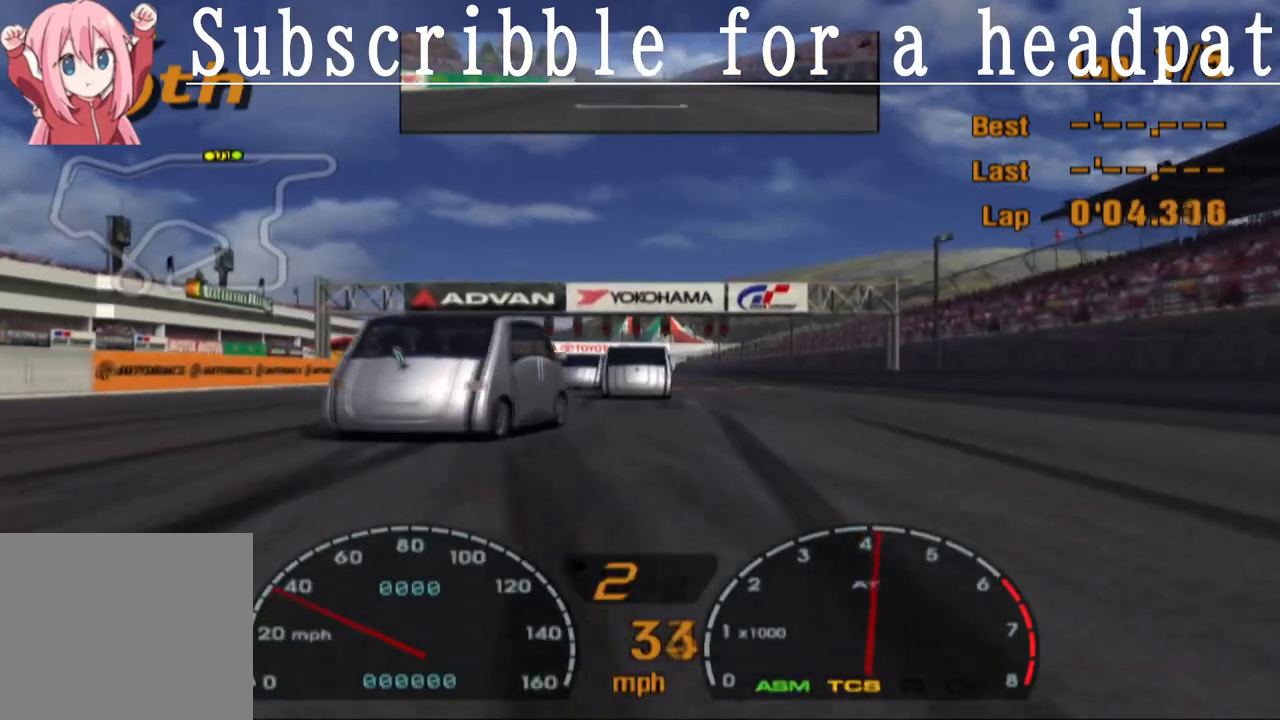
{"buttons": ["CROSS"], "left_stick": "center", "right_stick": "center", "events": []}